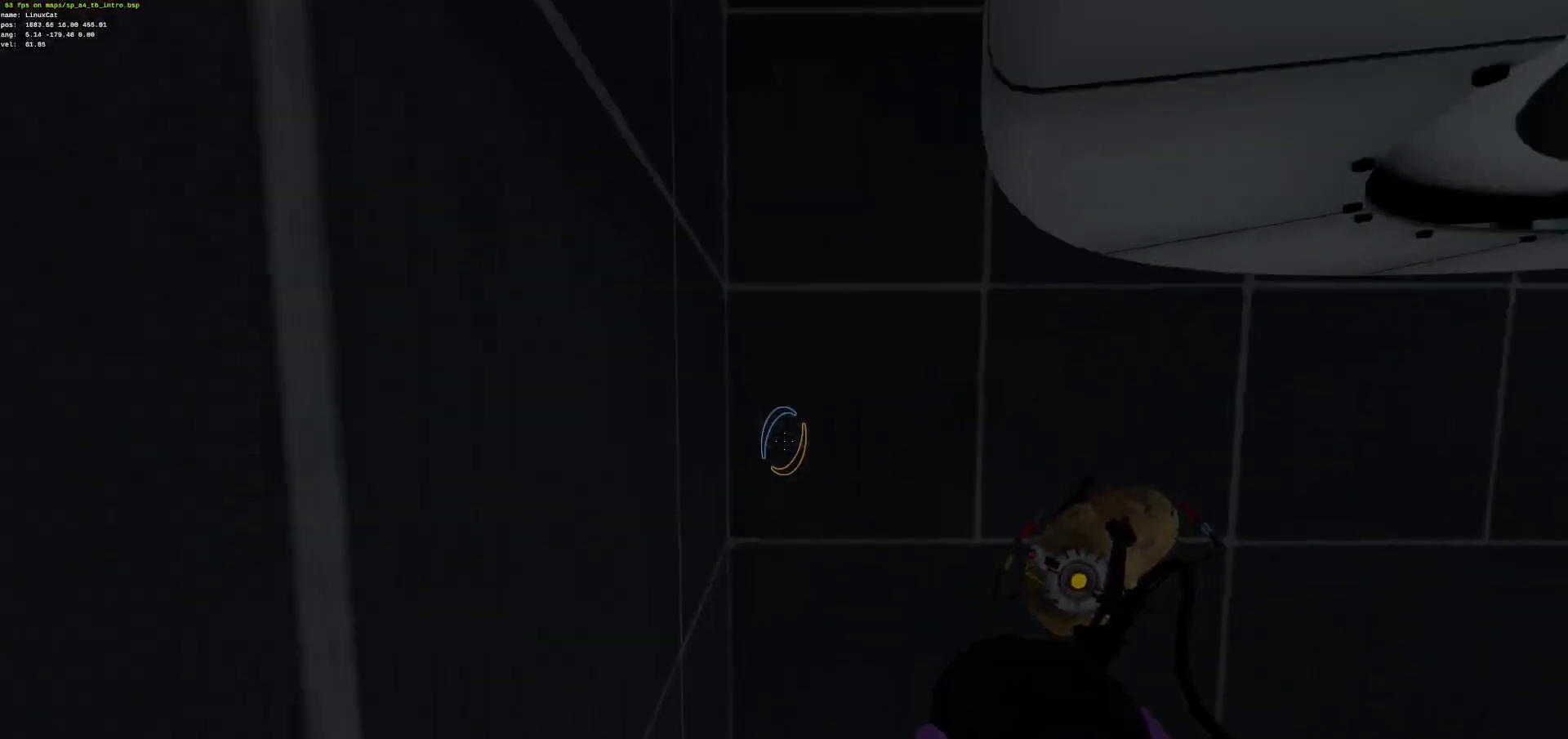
Gameplay with keyboard and mouse; each line is a JSON object with the keys and mouse buttons held at the frame after it. "events" lists presses ("down") and releases ("up") of "ctrl", "d", "e", "jump", "q", "s", "z", "mouse_left" and "mouse_right" between this image and that frame as [ms after this image, input, new state], when the widget could be followed in between. "mouse_left", "mouse_right" = the "left", "right" buttons of the "mouse" list. No other keys are recorded. Mouse movement is not recorded. Key names are as the overlay labels them; some are game actions (e.g. jump) rather than physical keys.
{"keys": ["ctrl", "z"], "mouse": [], "events": []}
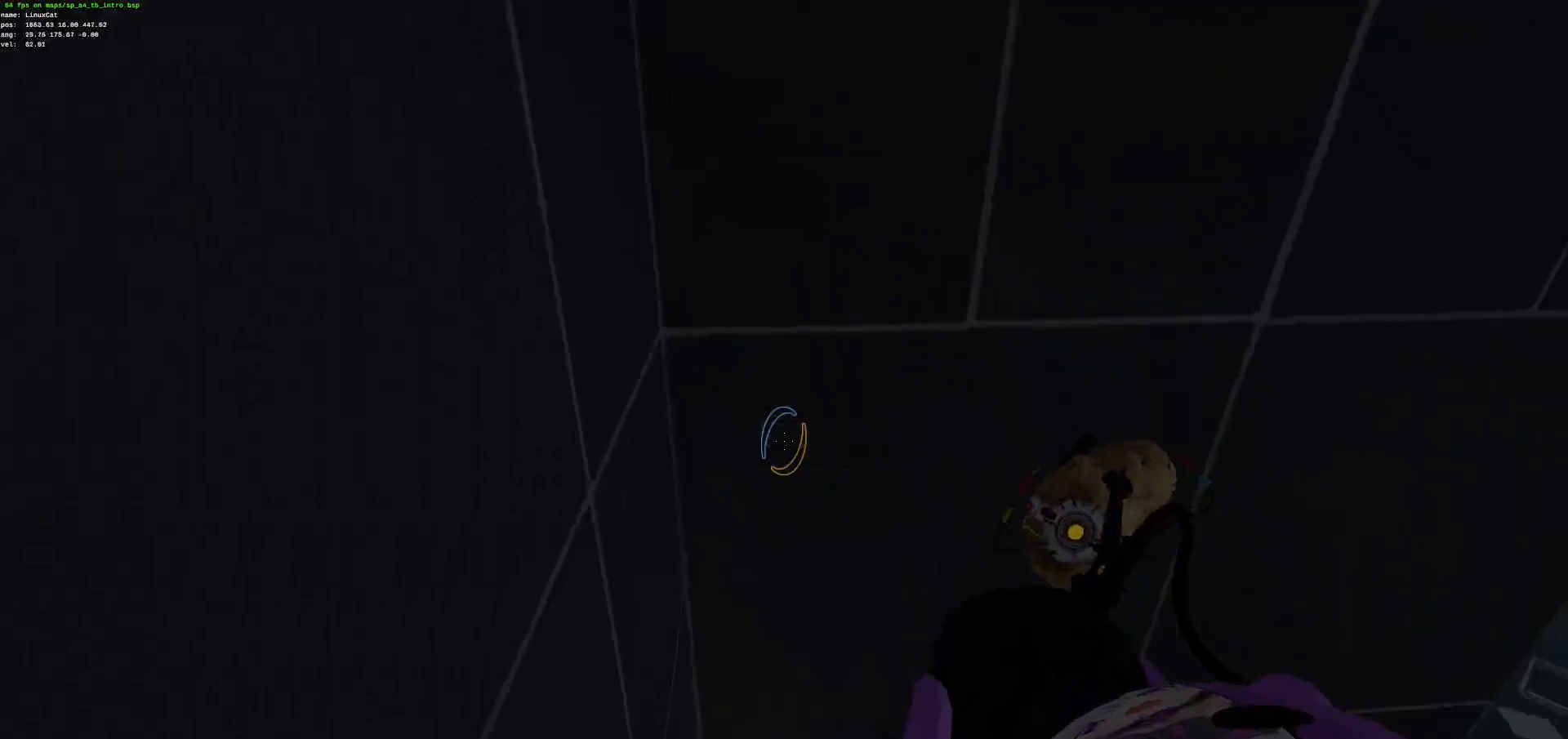
{"keys": ["ctrl", "z"], "mouse": [], "events": []}
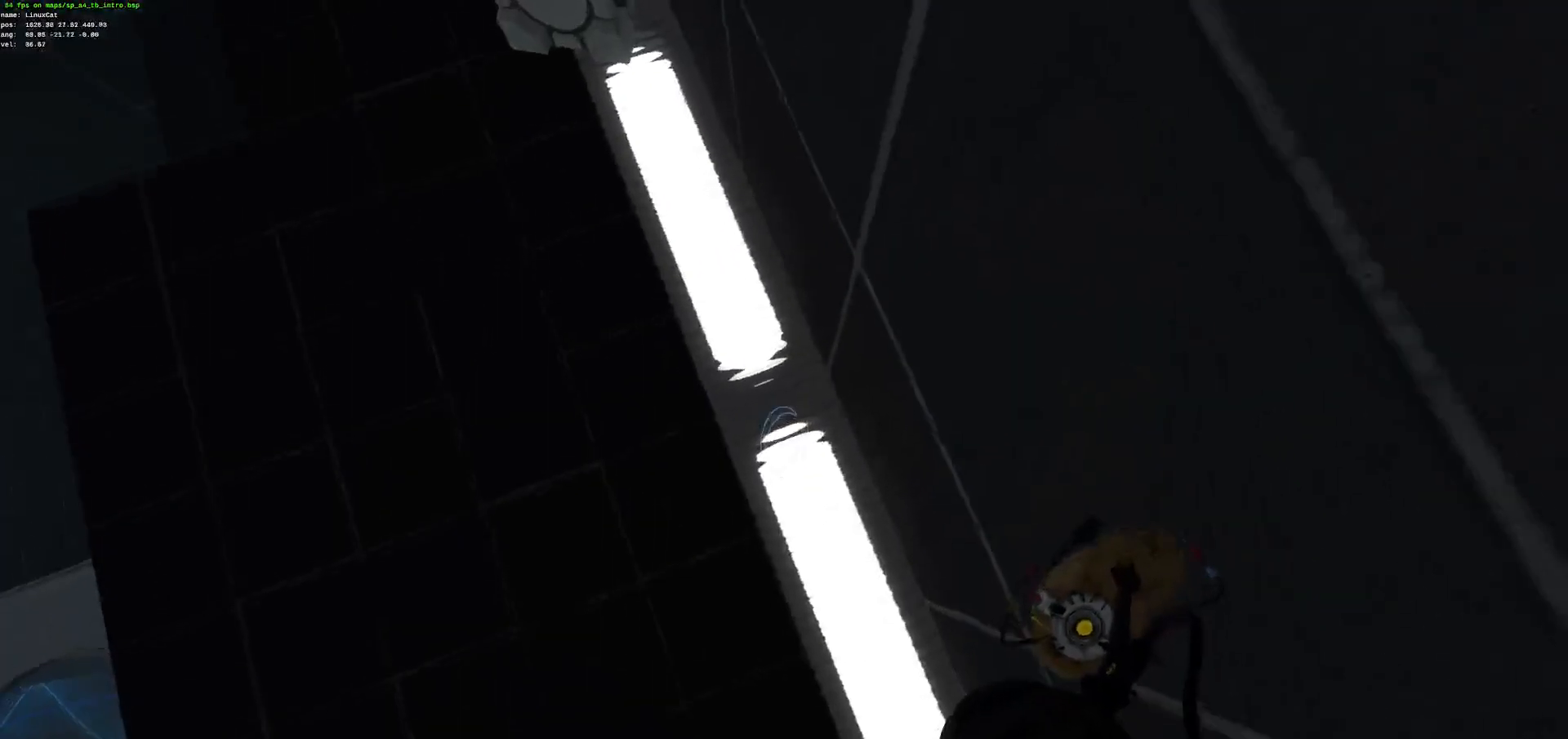
{"keys": ["ctrl", "z"], "mouse": [], "events": []}
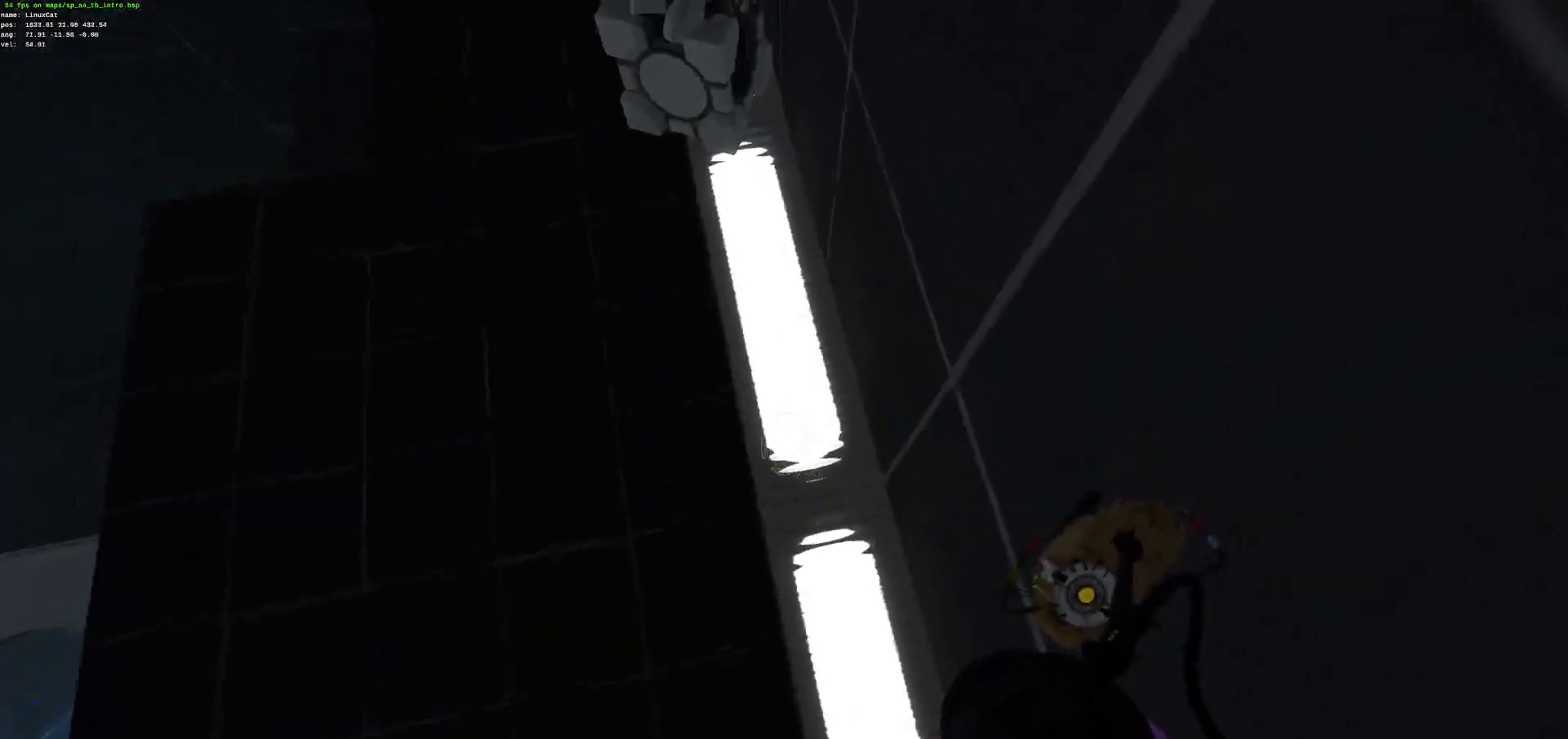
{"keys": ["ctrl", "z"], "mouse": [], "events": []}
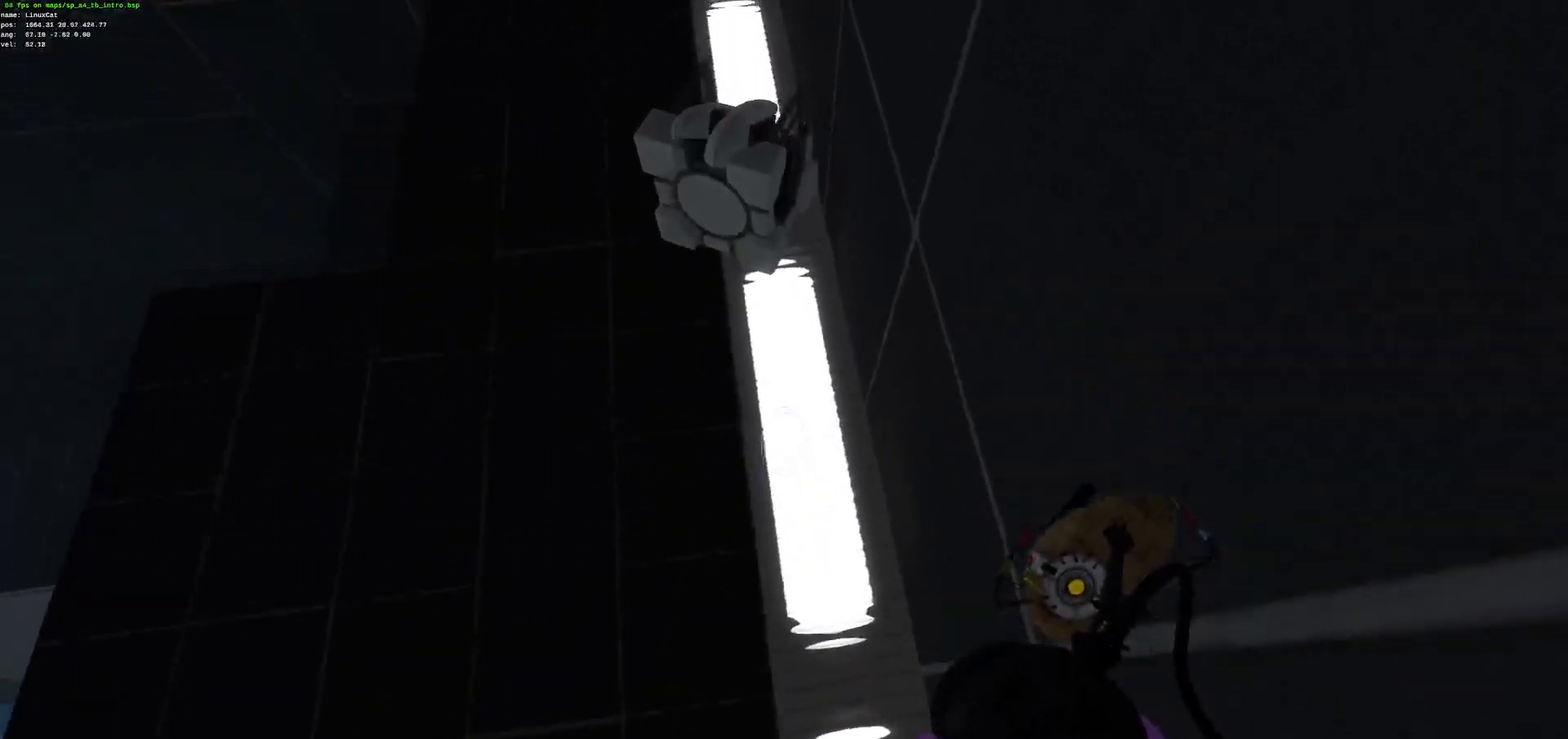
{"keys": ["ctrl", "z"], "mouse": [], "events": []}
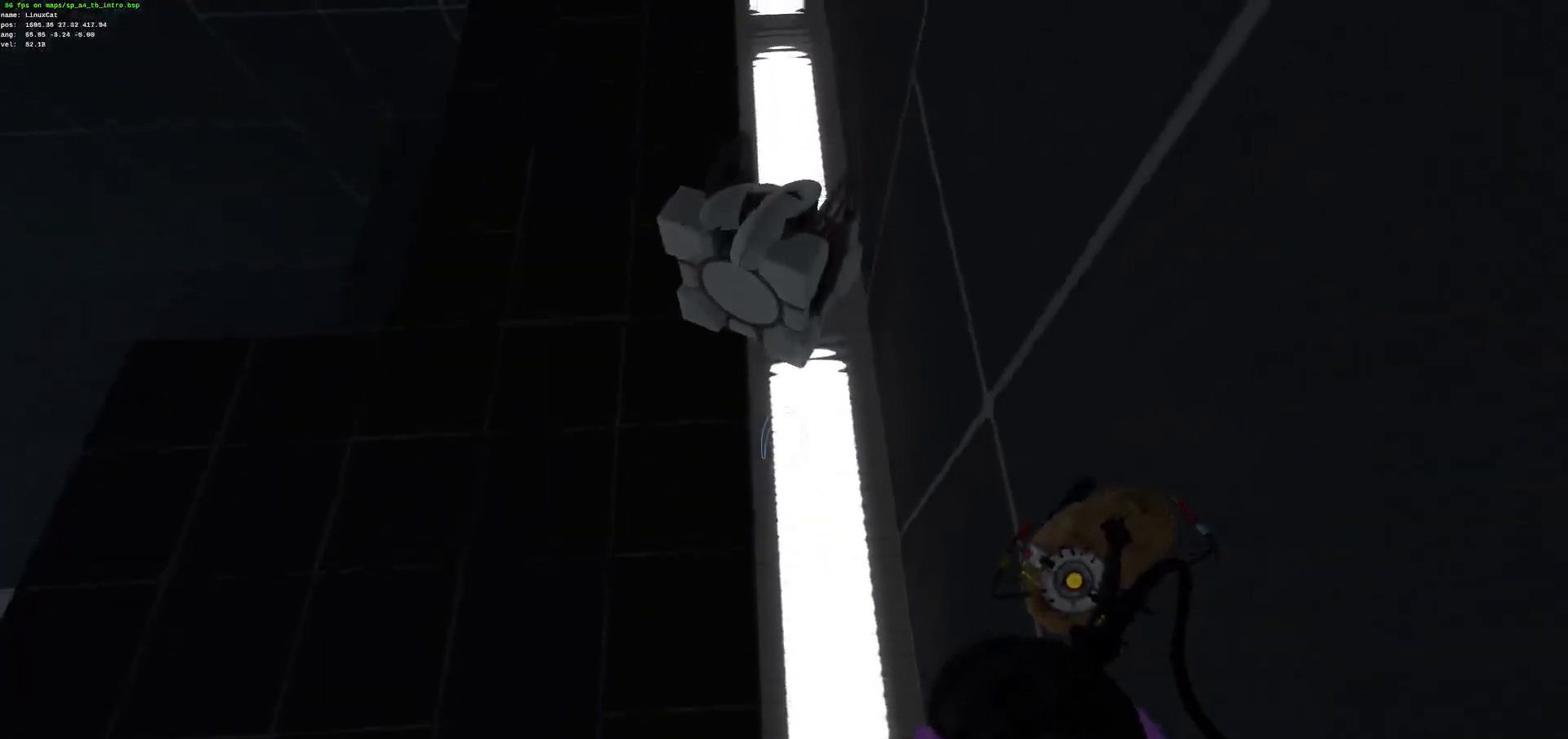
{"keys": ["ctrl", "z"], "mouse": [], "events": [[117, "e", "down"], [234, "e", "up"]]}
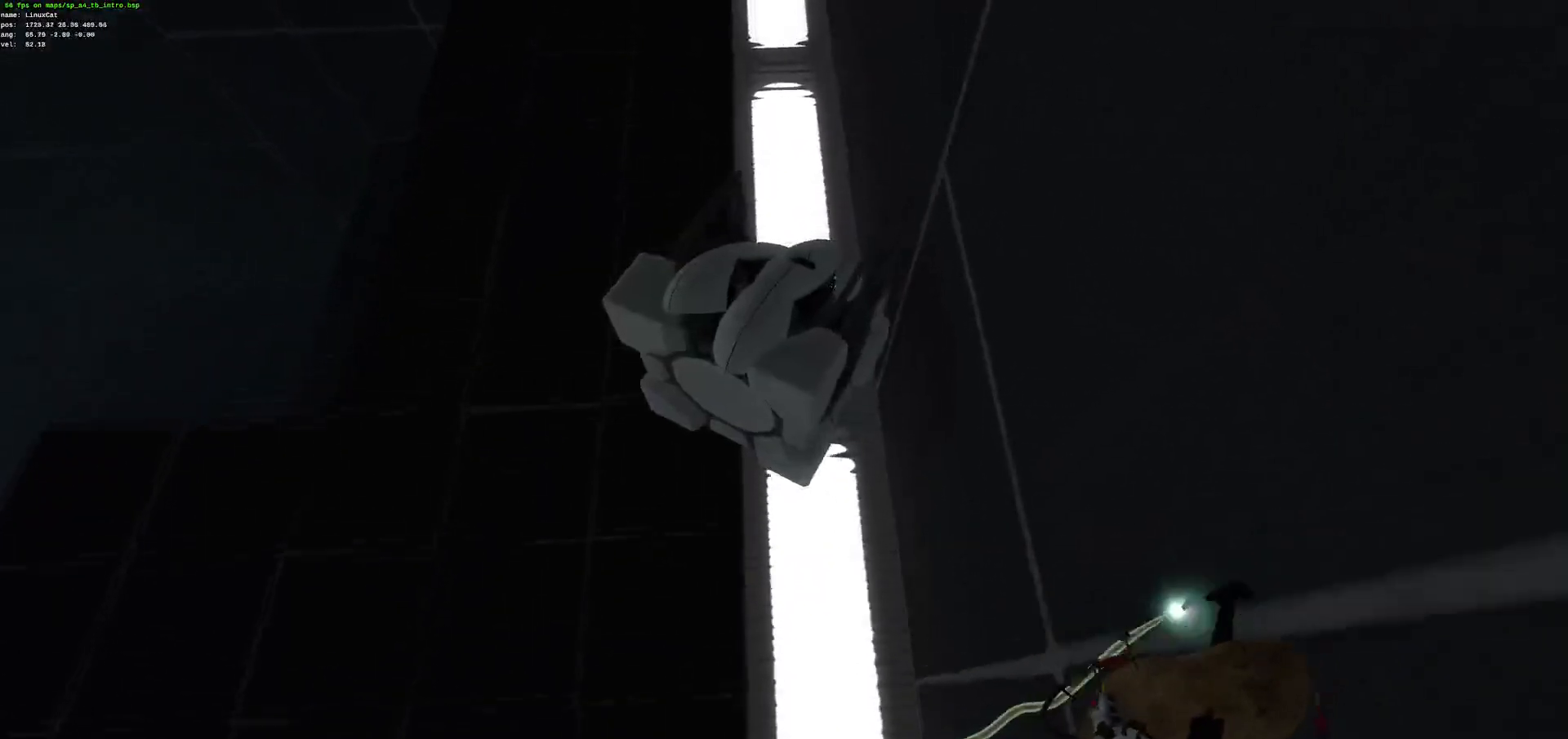
{"keys": ["ctrl", "z"], "mouse": [], "events": []}
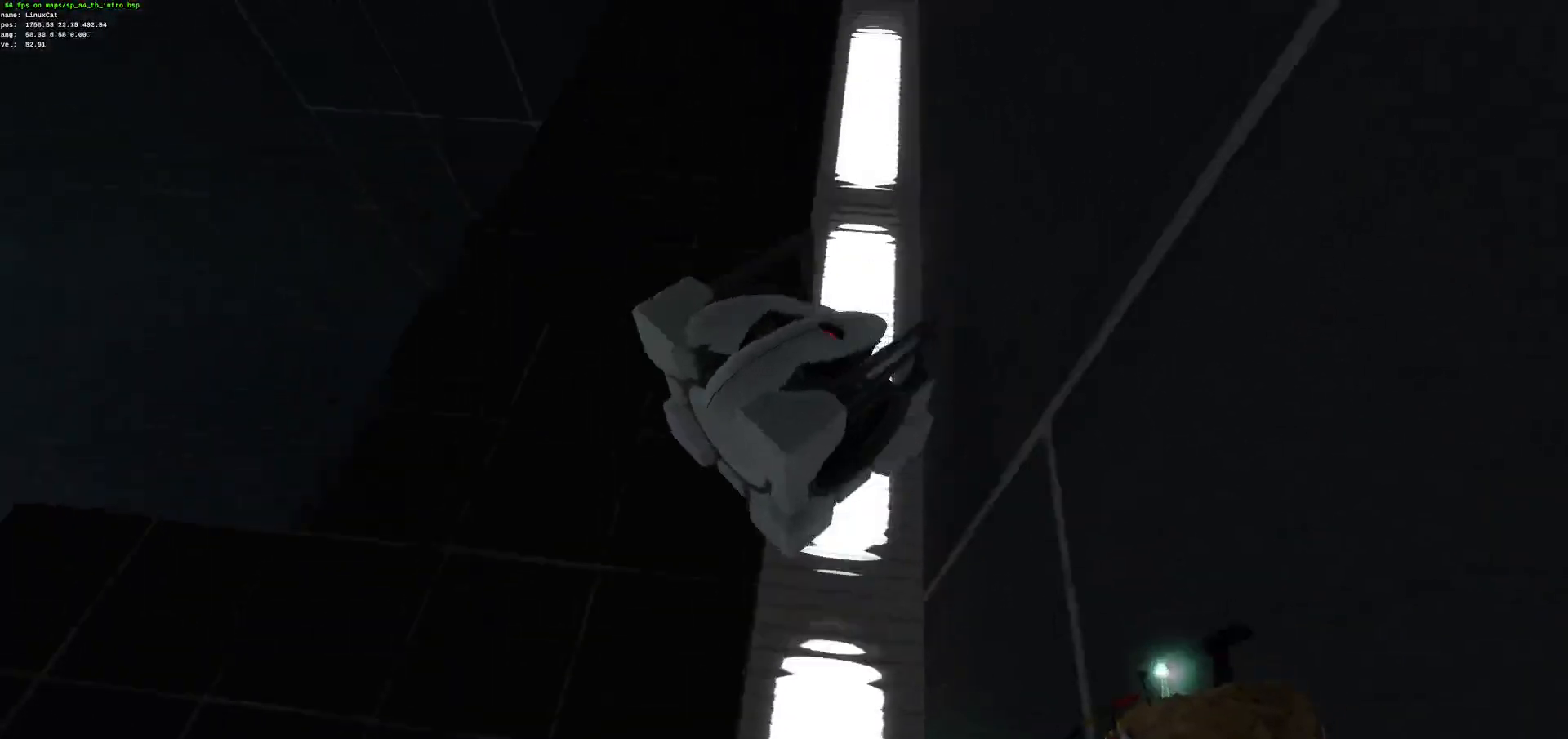
{"keys": ["ctrl", "z"], "mouse": [], "events": []}
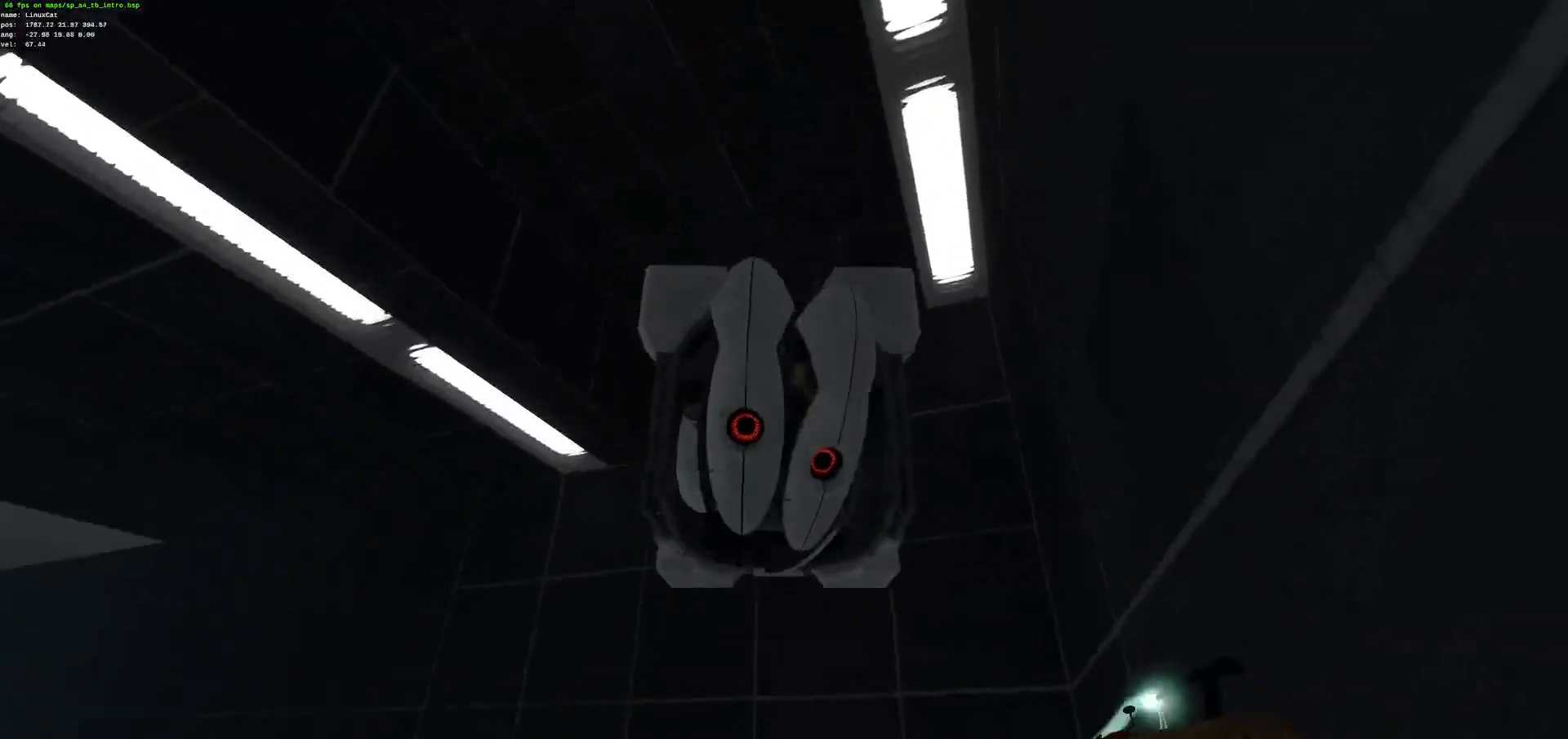
{"keys": ["ctrl", "z"], "mouse": [], "events": []}
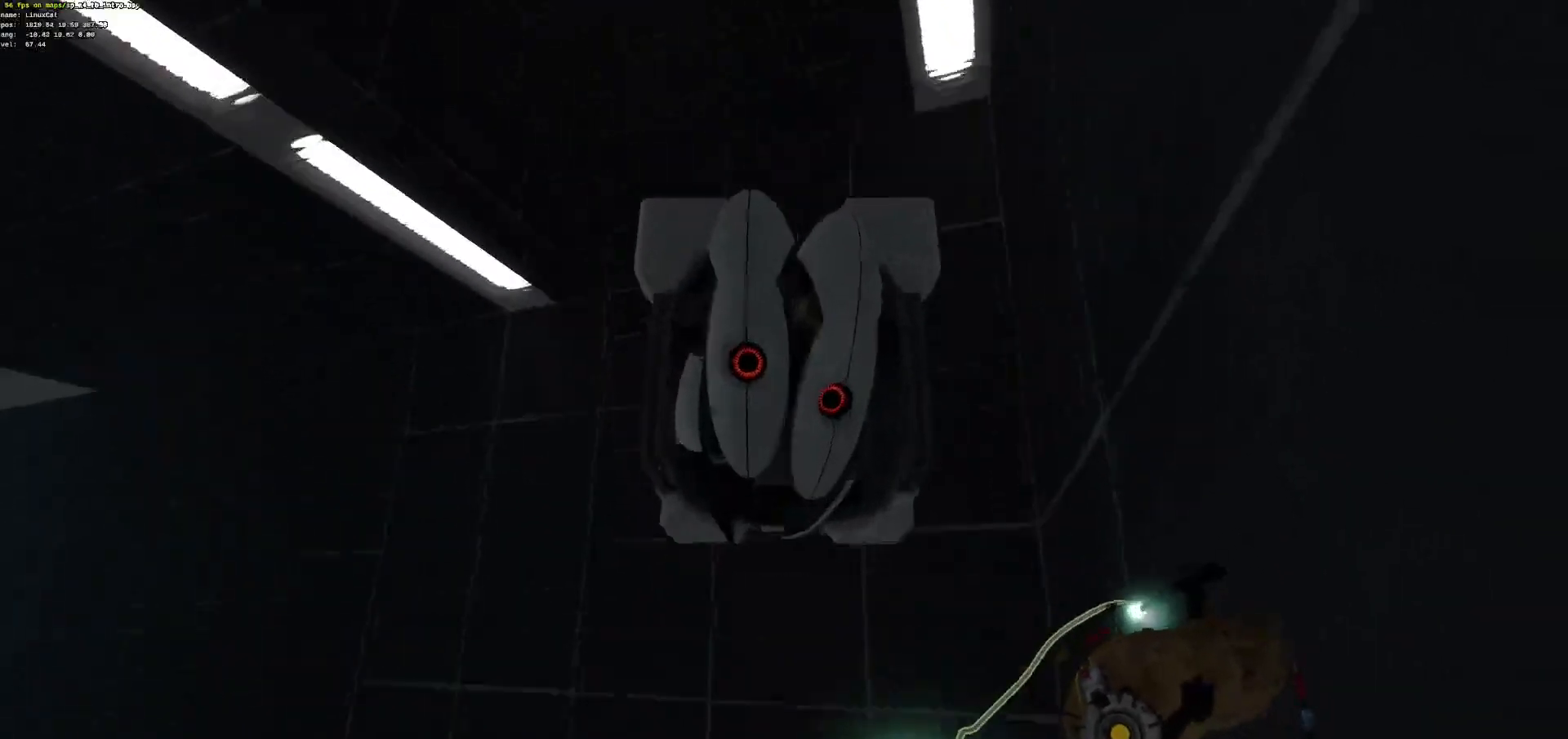
{"keys": ["ctrl", "e", "z"], "mouse": [], "events": [[468, "e", "down"]]}
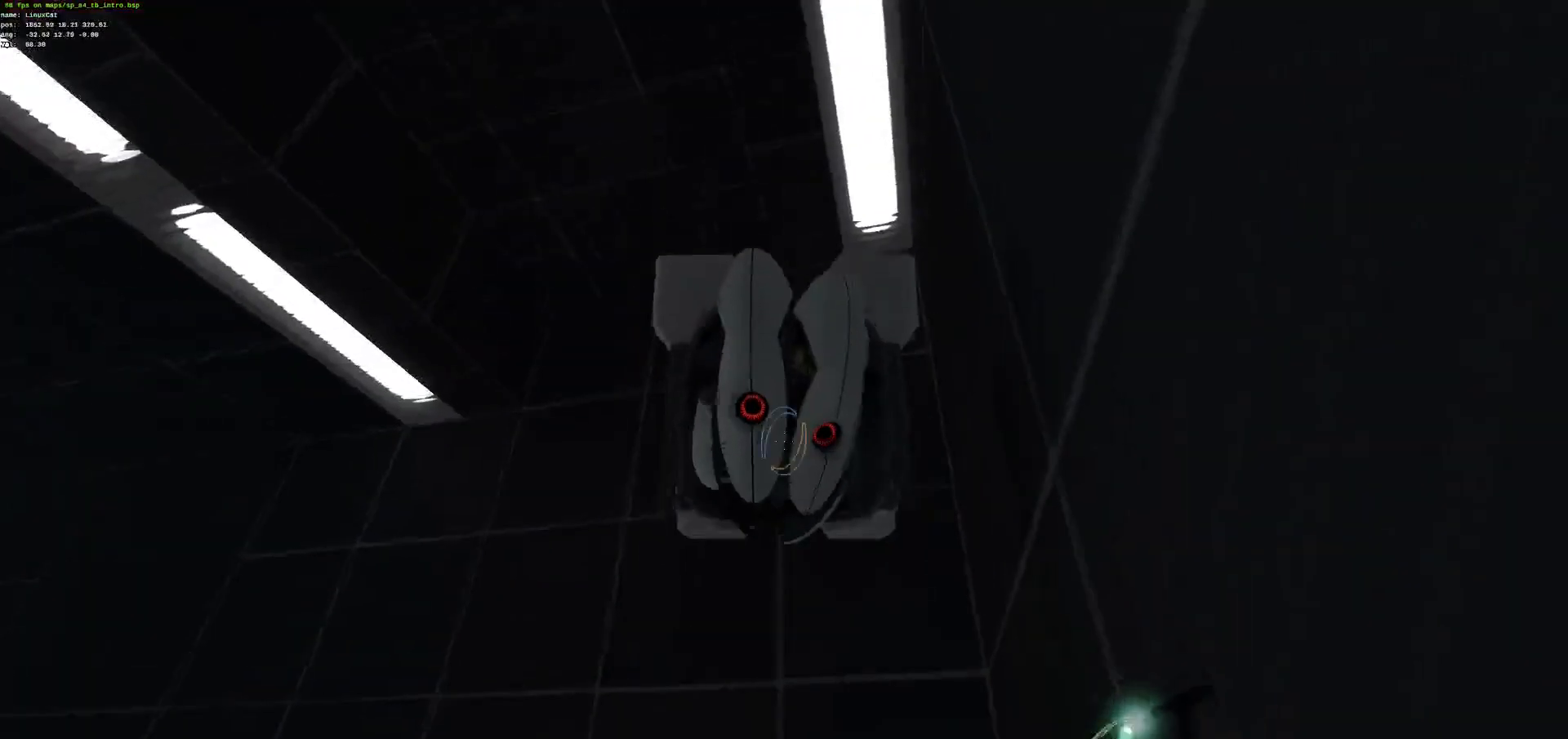
{"keys": ["ctrl", "z"], "mouse": [], "events": [[50, "e", "up"]]}
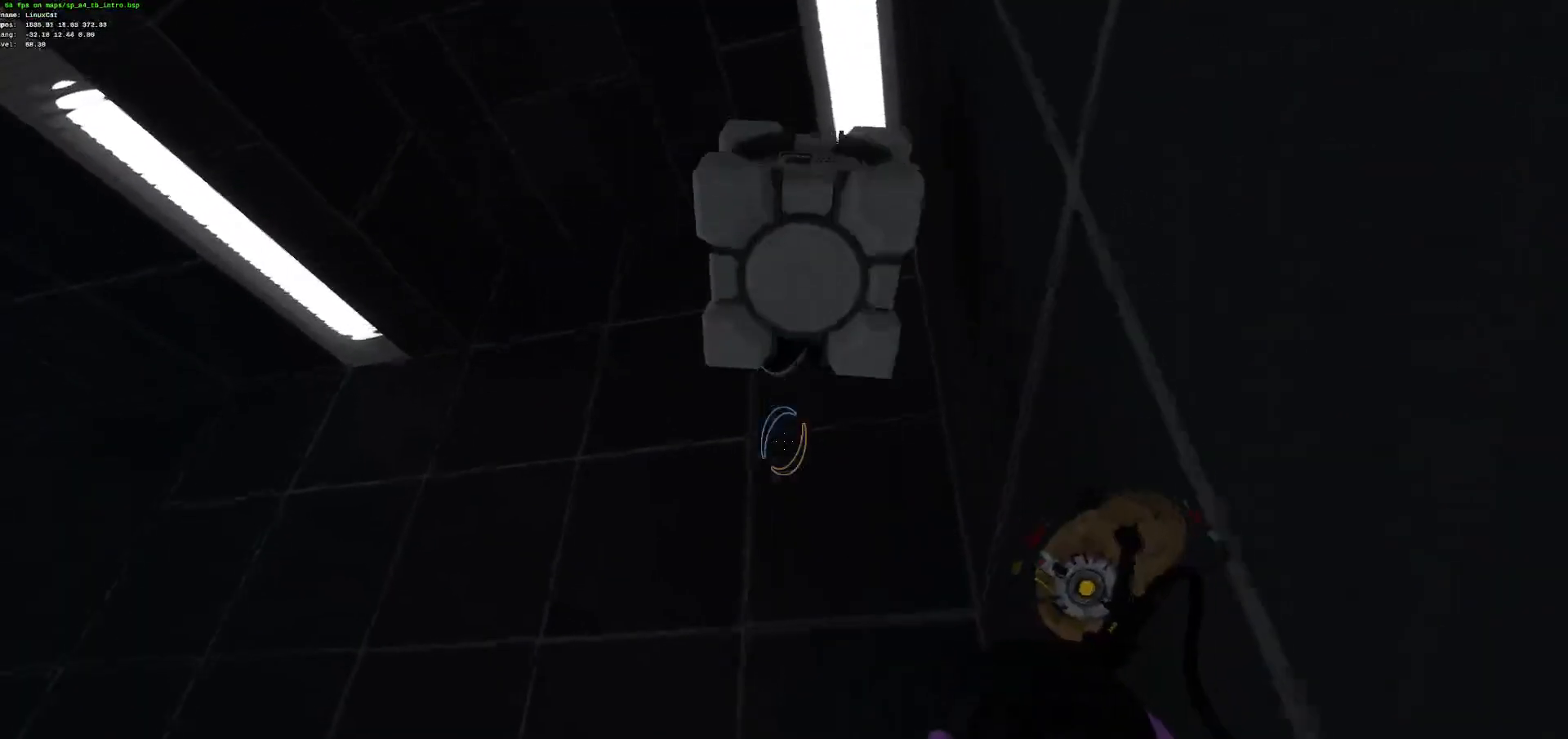
{"keys": ["ctrl", "z"], "mouse": [], "events": [[350, "e", "down"], [434, "e", "up"]]}
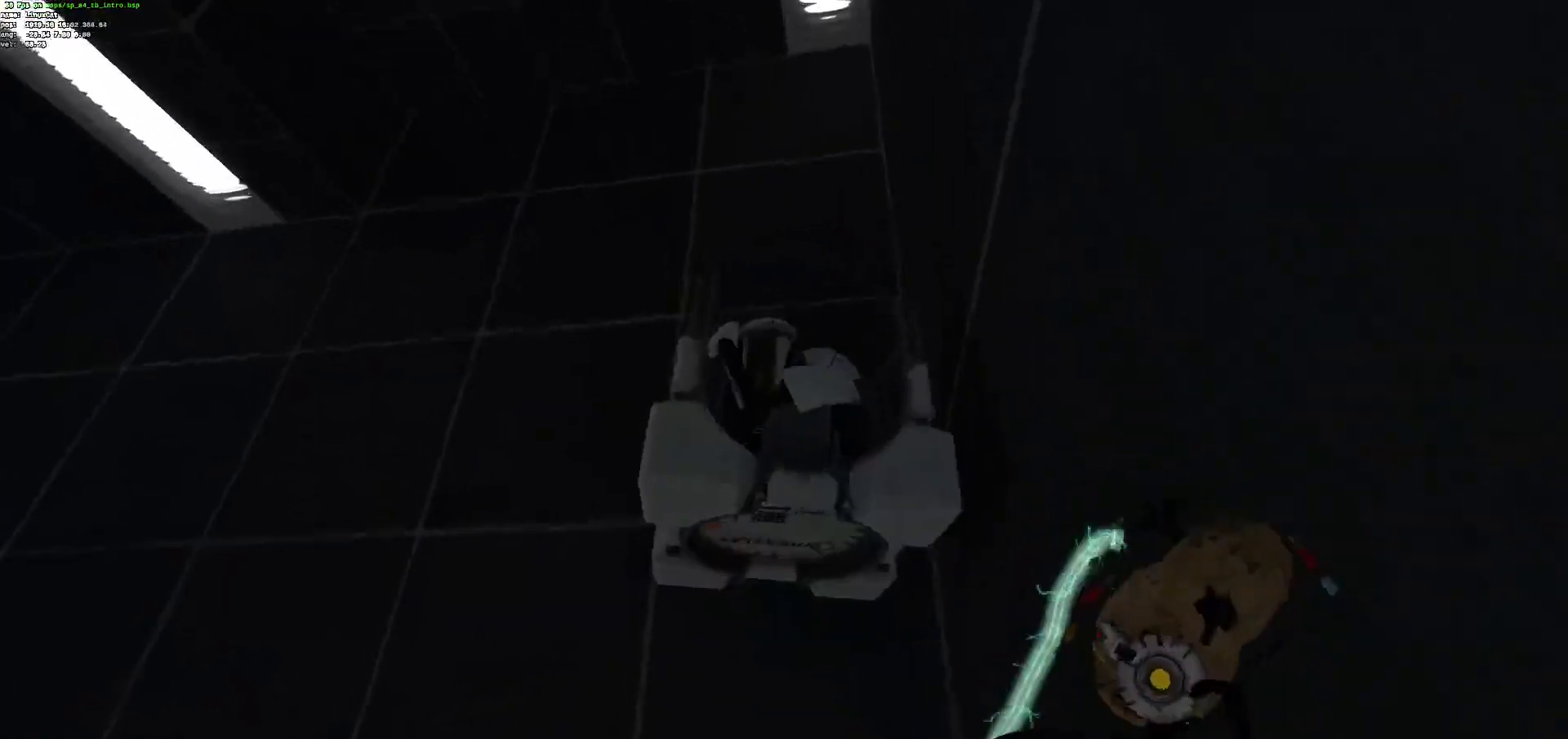
{"keys": ["ctrl", "z"], "mouse": [], "events": [[267, "e", "down"], [317, "e", "up"]]}
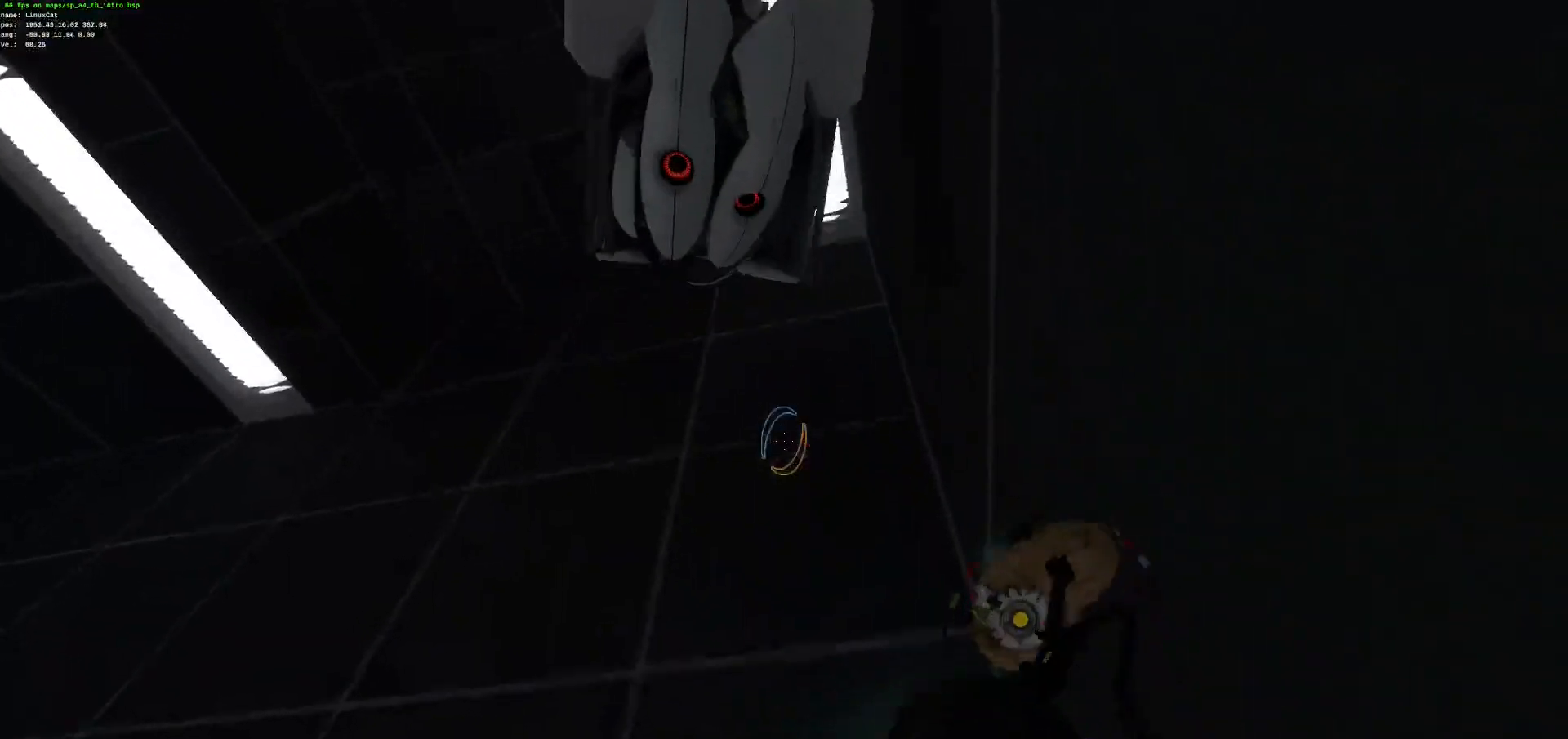
{"keys": ["ctrl", "e", "z"], "mouse": [], "events": [[451, "e", "down"]]}
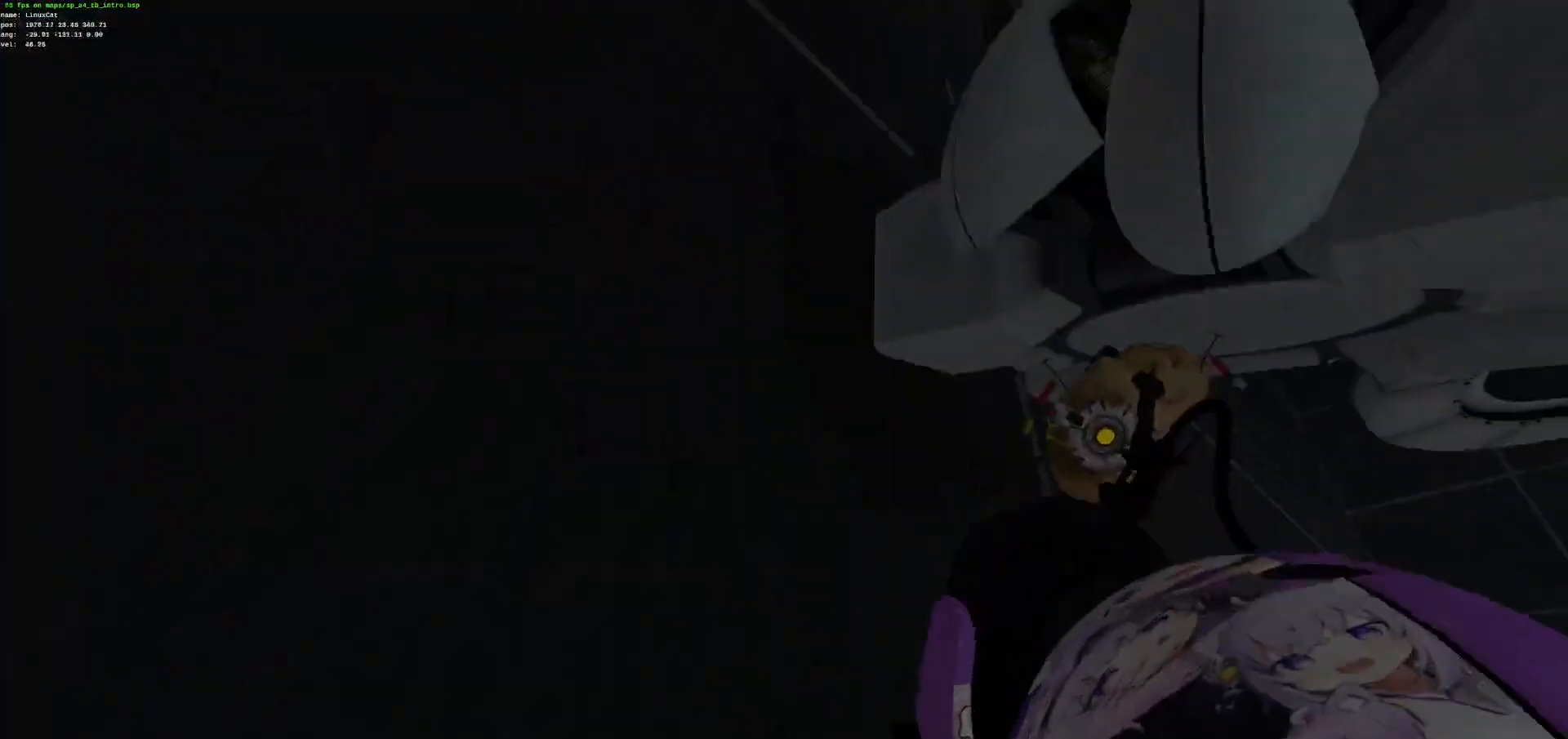
{"keys": ["ctrl", "z"], "mouse": [], "events": [[50, "e", "up"]]}
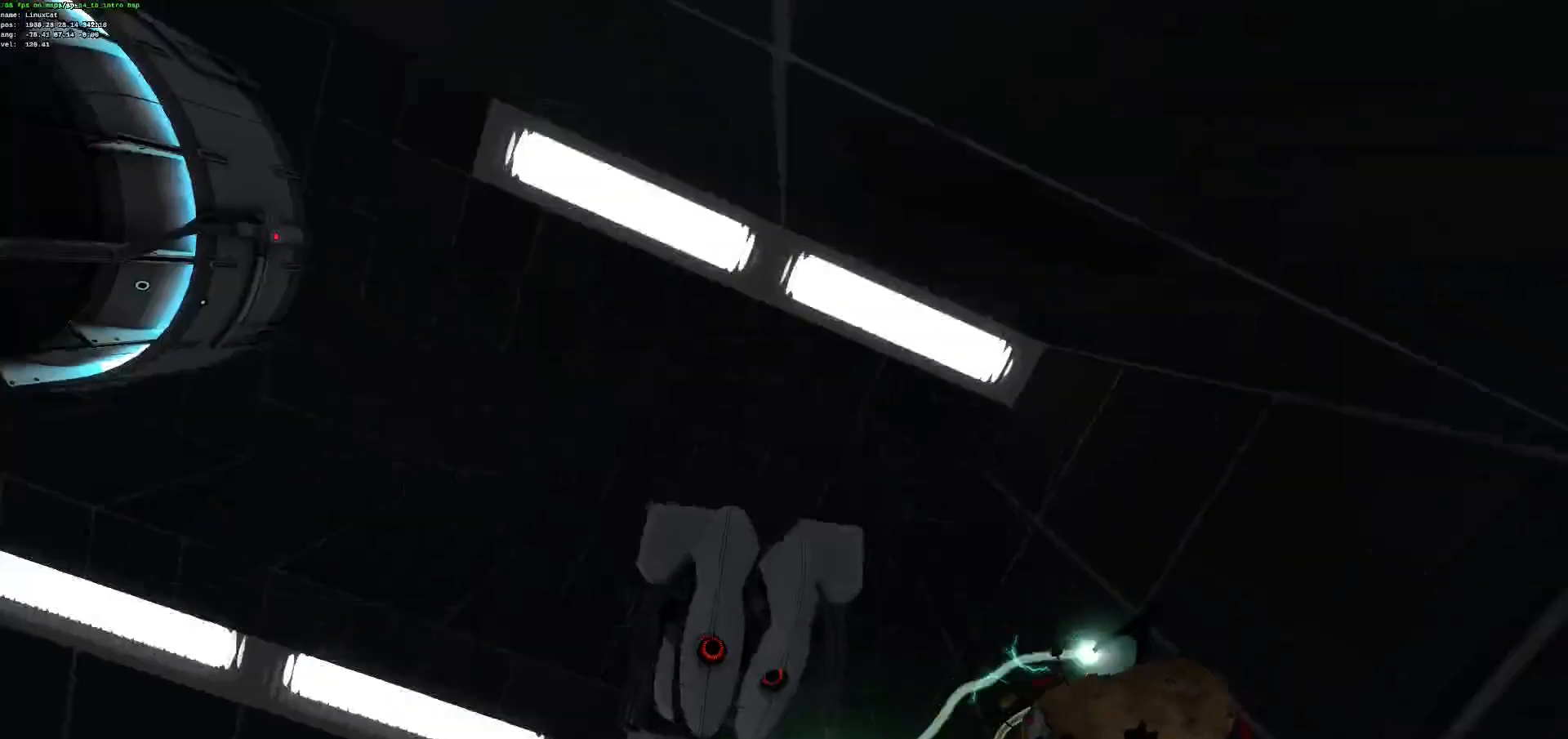
{"keys": ["ctrl", "e", "z"], "mouse": [], "events": [[501, "e", "down"]]}
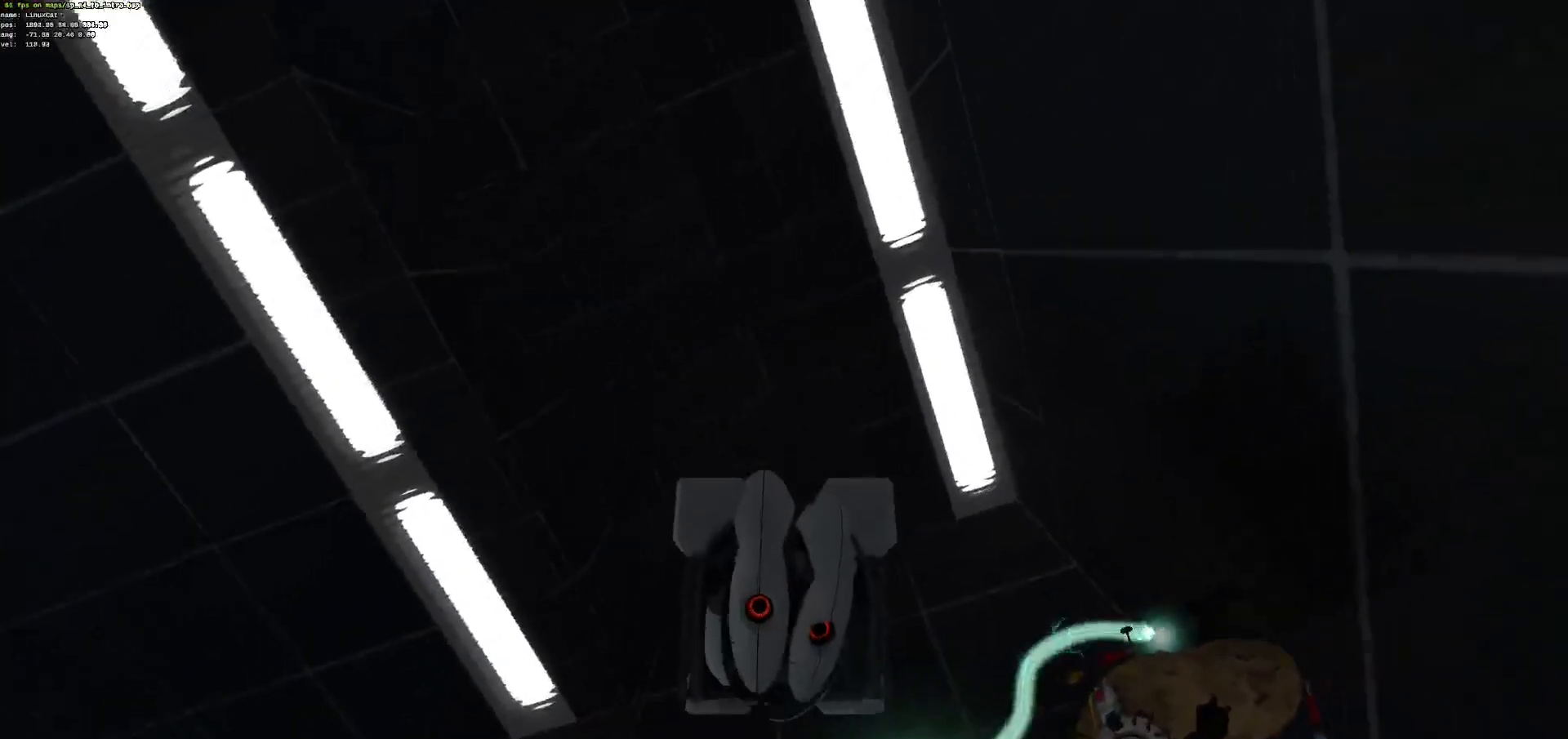
{"keys": ["ctrl", "z"], "mouse": [], "events": [[83, "e", "up"], [334, "d", "down"], [451, "d", "up"]]}
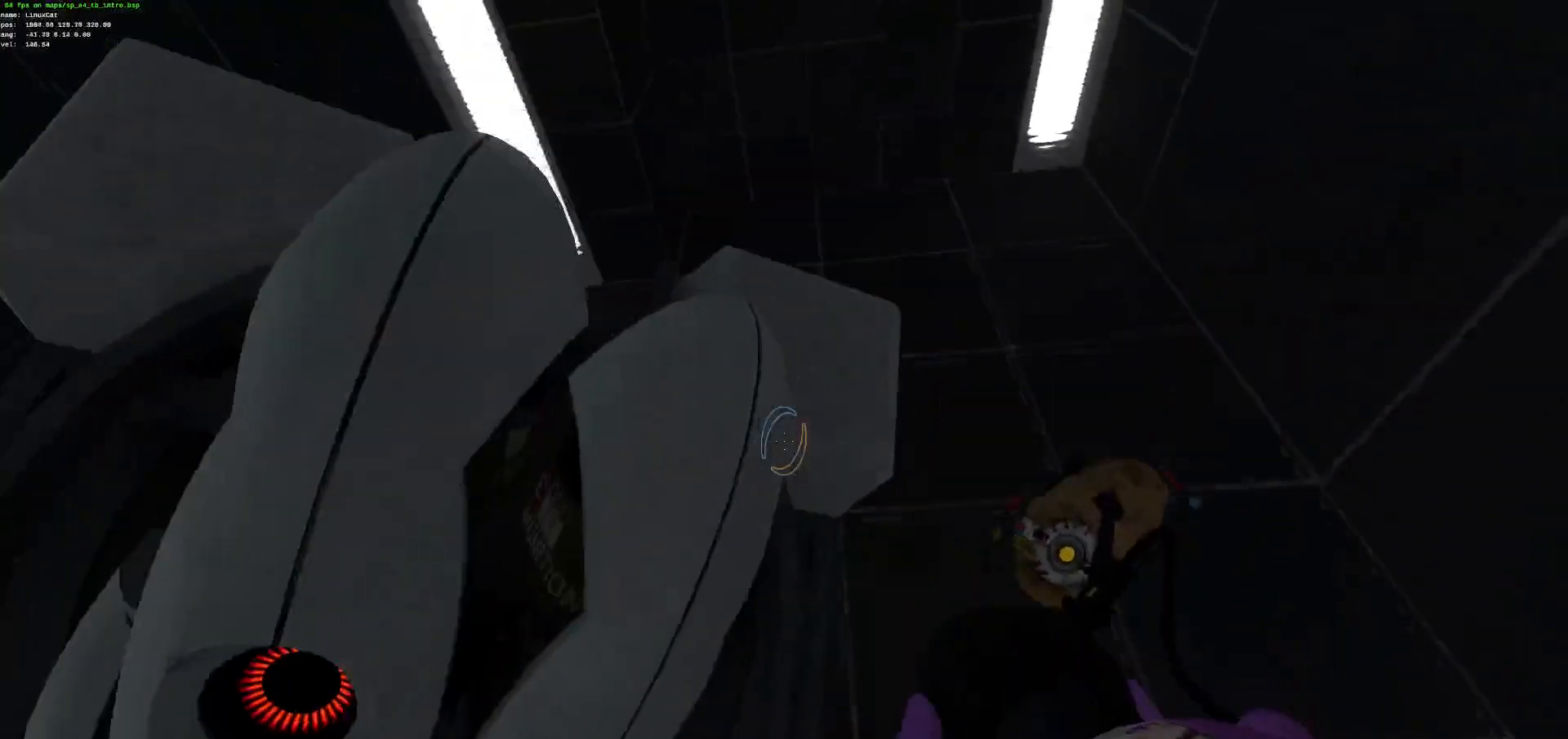
{"keys": ["ctrl", "q"], "mouse": [], "events": [[100, "e", "down"], [251, "e", "up"], [451, "z", "up"], [485, "q", "down"]]}
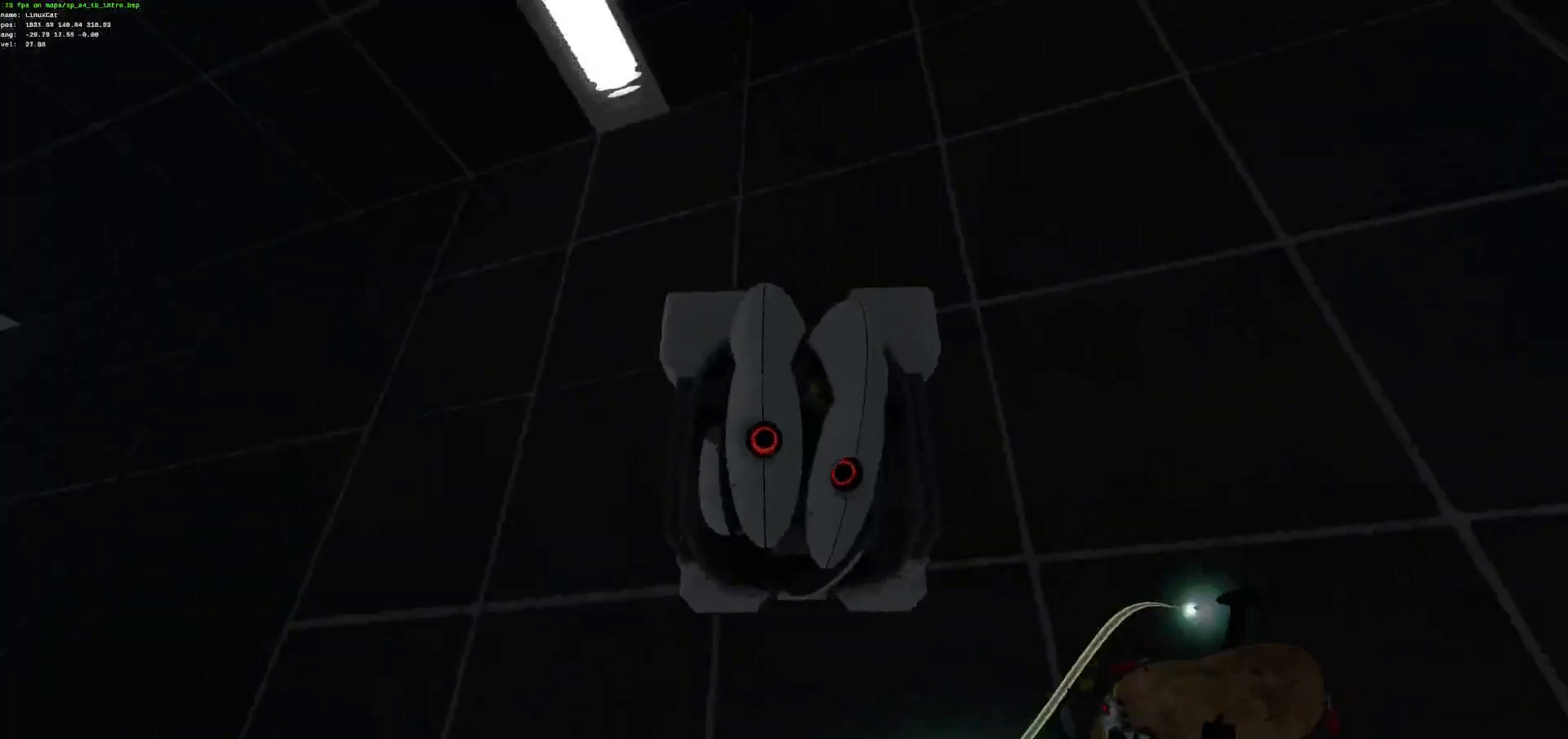
{"keys": ["ctrl", "z"], "mouse": [], "events": [[334, "z", "down"], [435, "q", "up"]]}
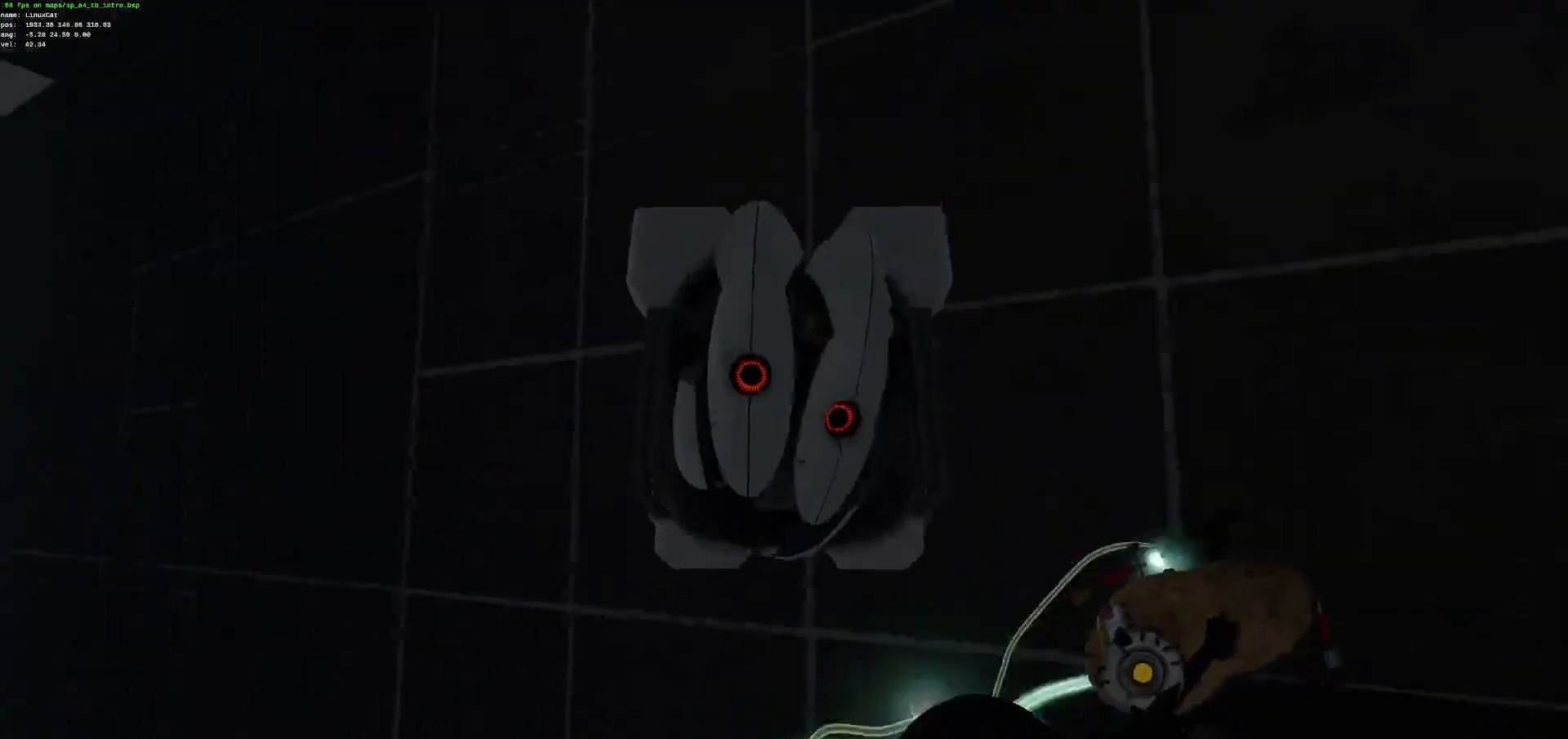
{"keys": ["ctrl", "q", "z"], "mouse": [], "events": [[451, "q", "down"]]}
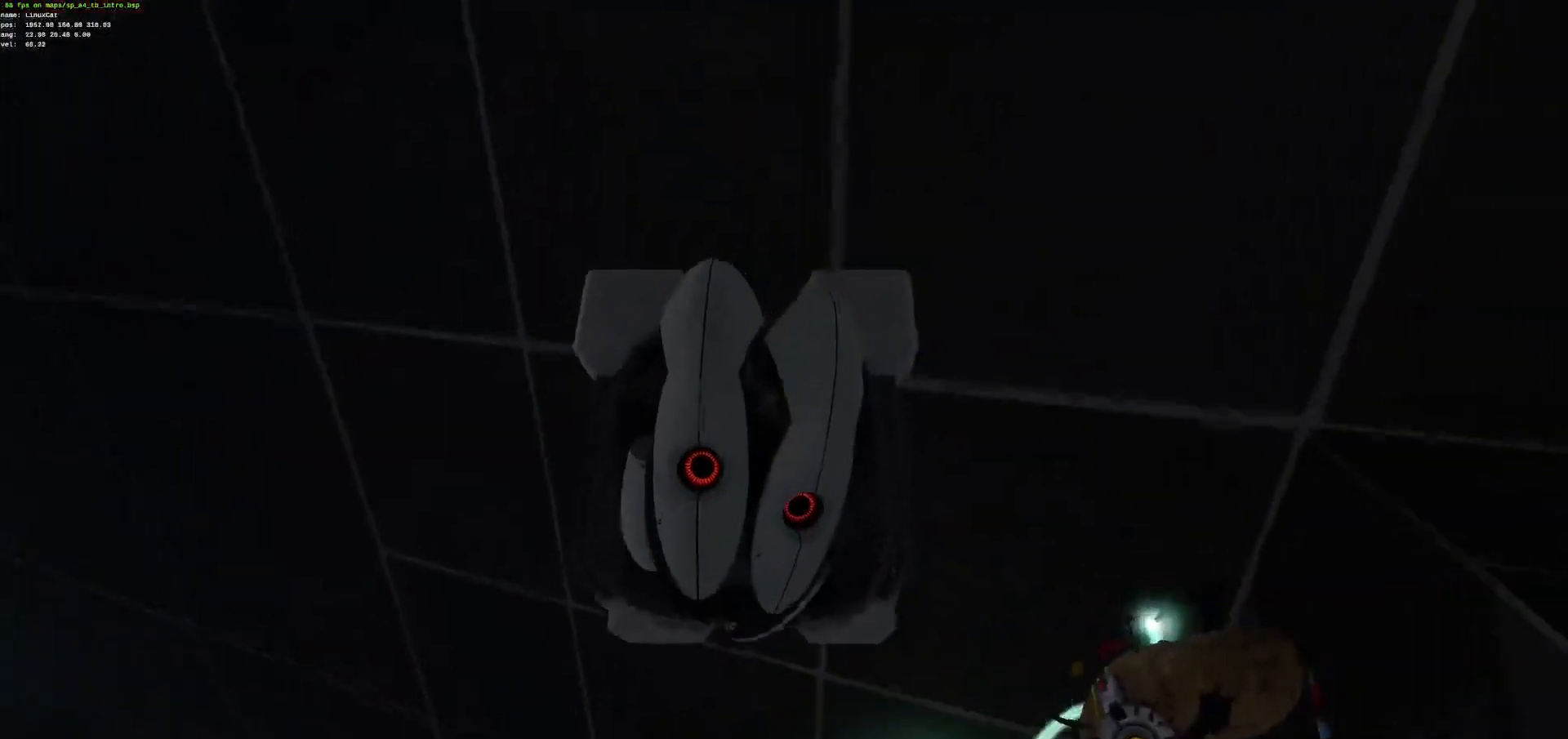
{"keys": ["ctrl", "z"], "mouse": [], "events": [[100, "q", "up"], [284, "e", "down"], [367, "e", "up"]]}
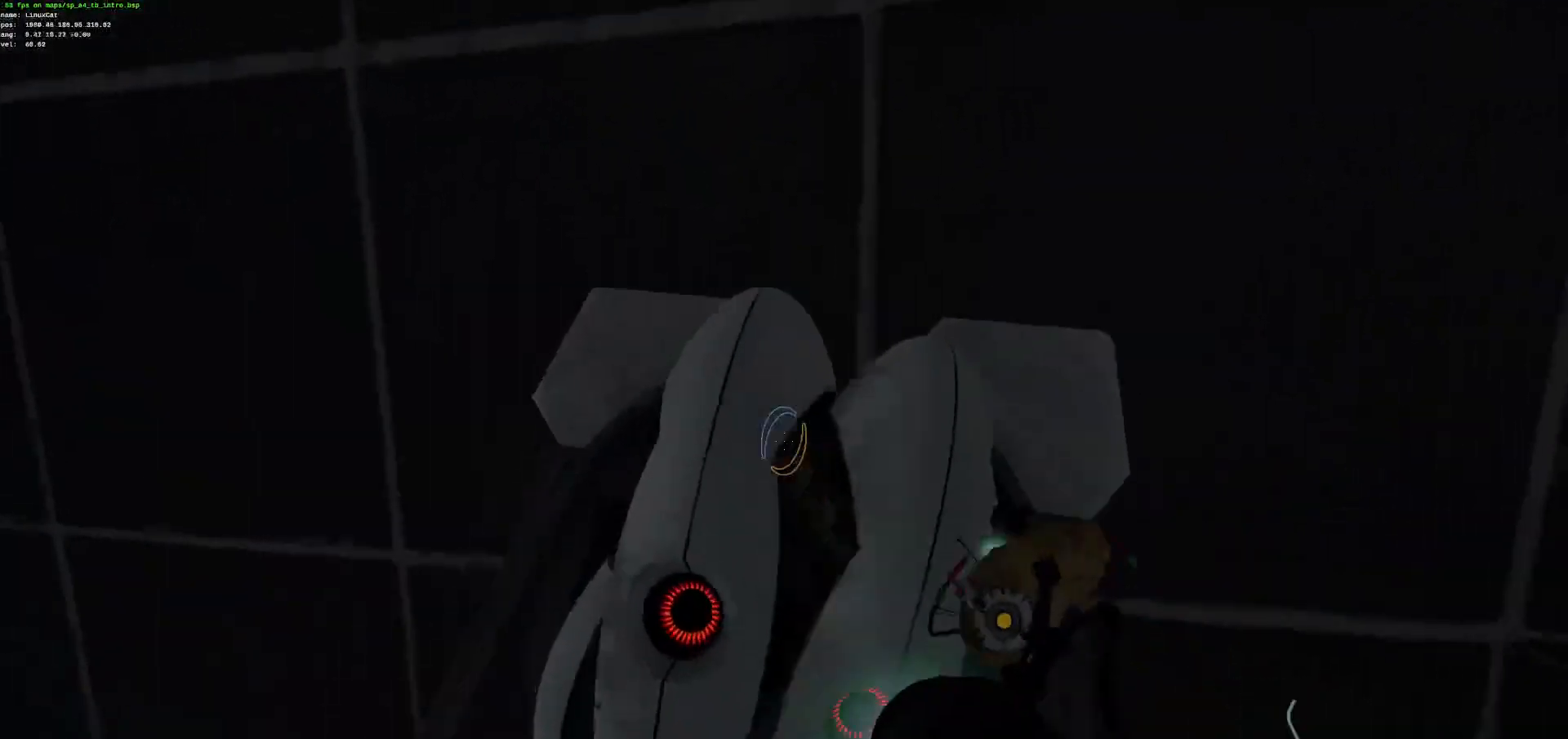
{"keys": ["ctrl", "q"], "mouse": [], "events": [[167, "e", "down"], [284, "e", "up"], [368, "z", "up"], [468, "q", "down"]]}
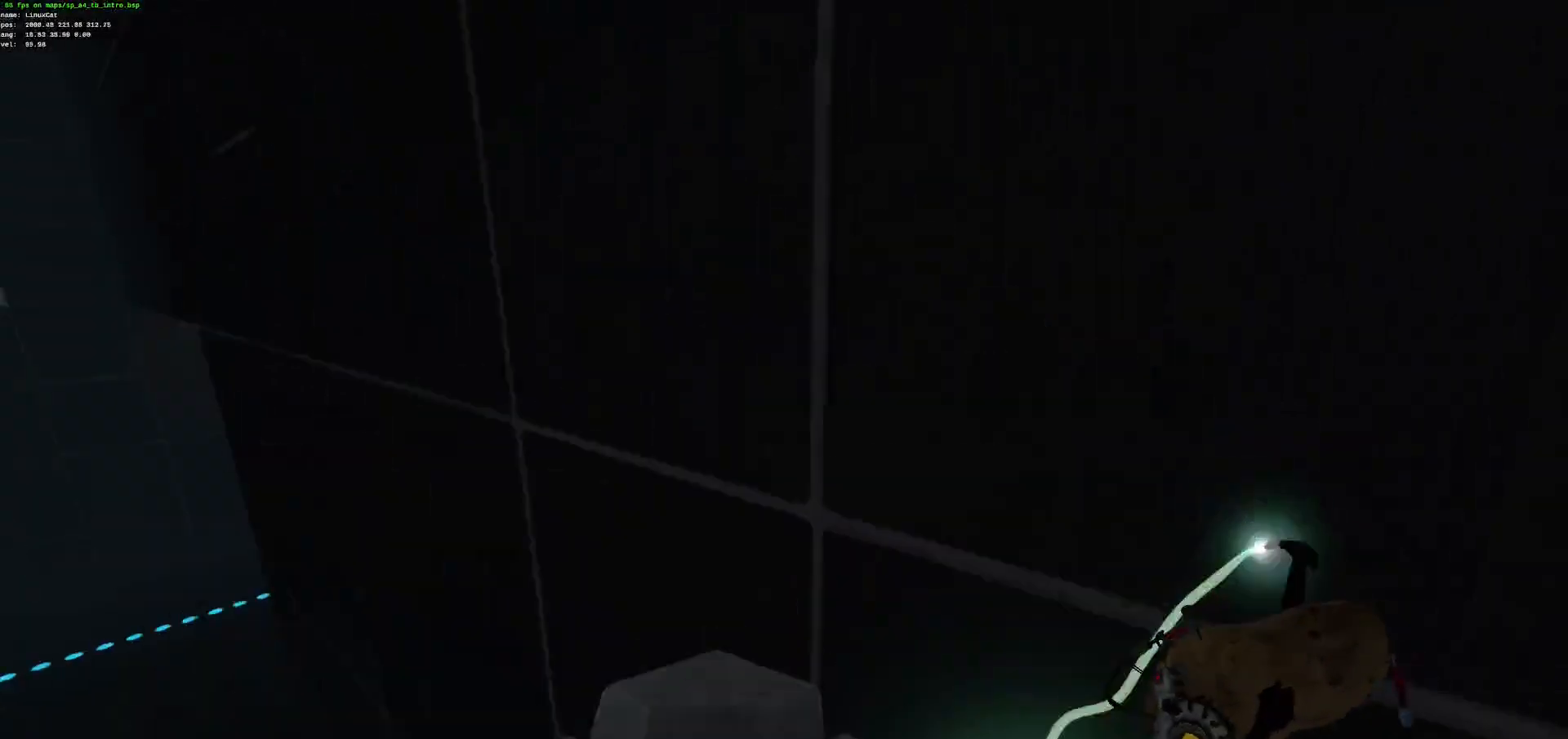
{"keys": ["ctrl", "q", "z"], "mouse": [], "events": [[367, "z", "down"]]}
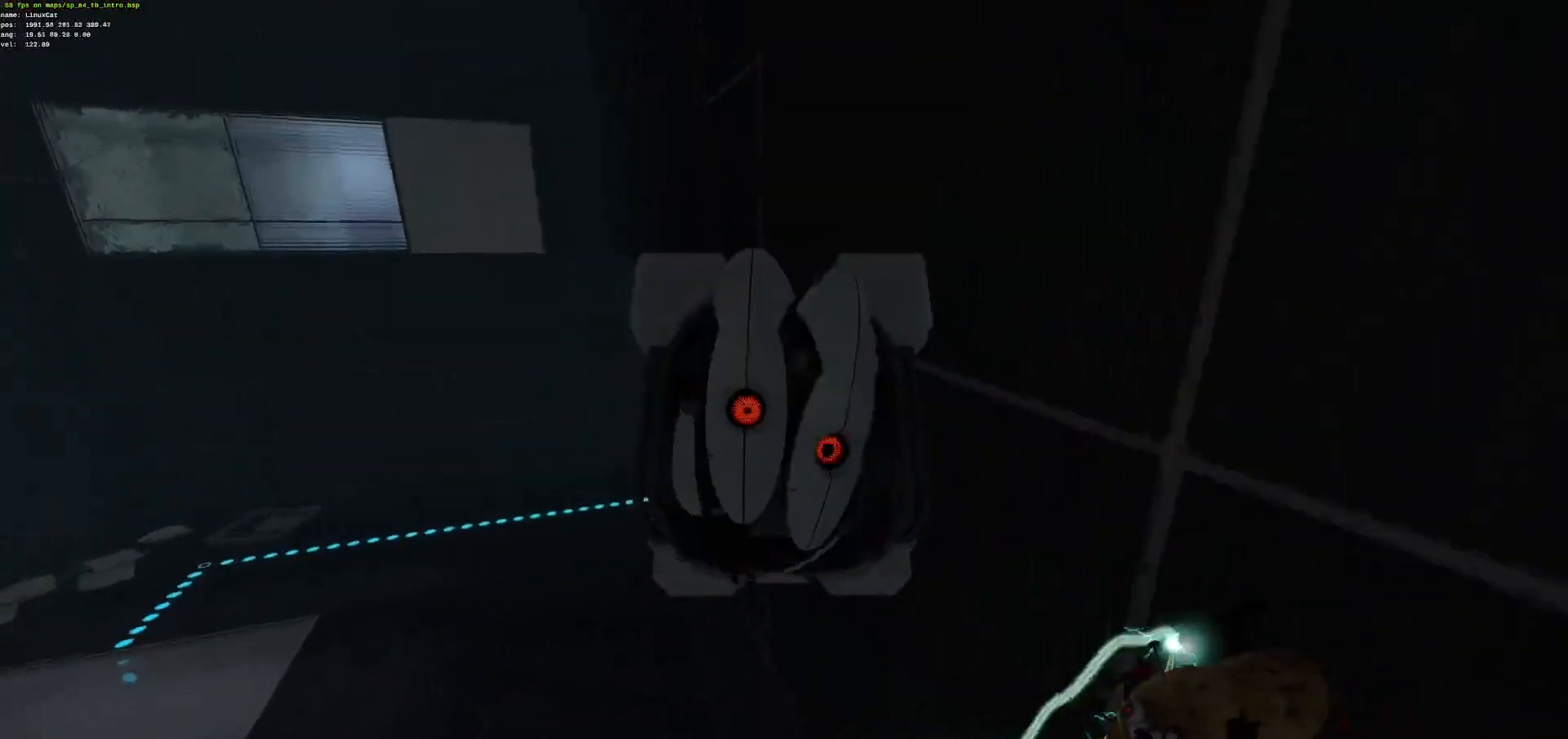
{"keys": ["ctrl", "z"], "mouse": [], "events": [[150, "z", "up"], [334, "q", "up"], [334, "z", "down"]]}
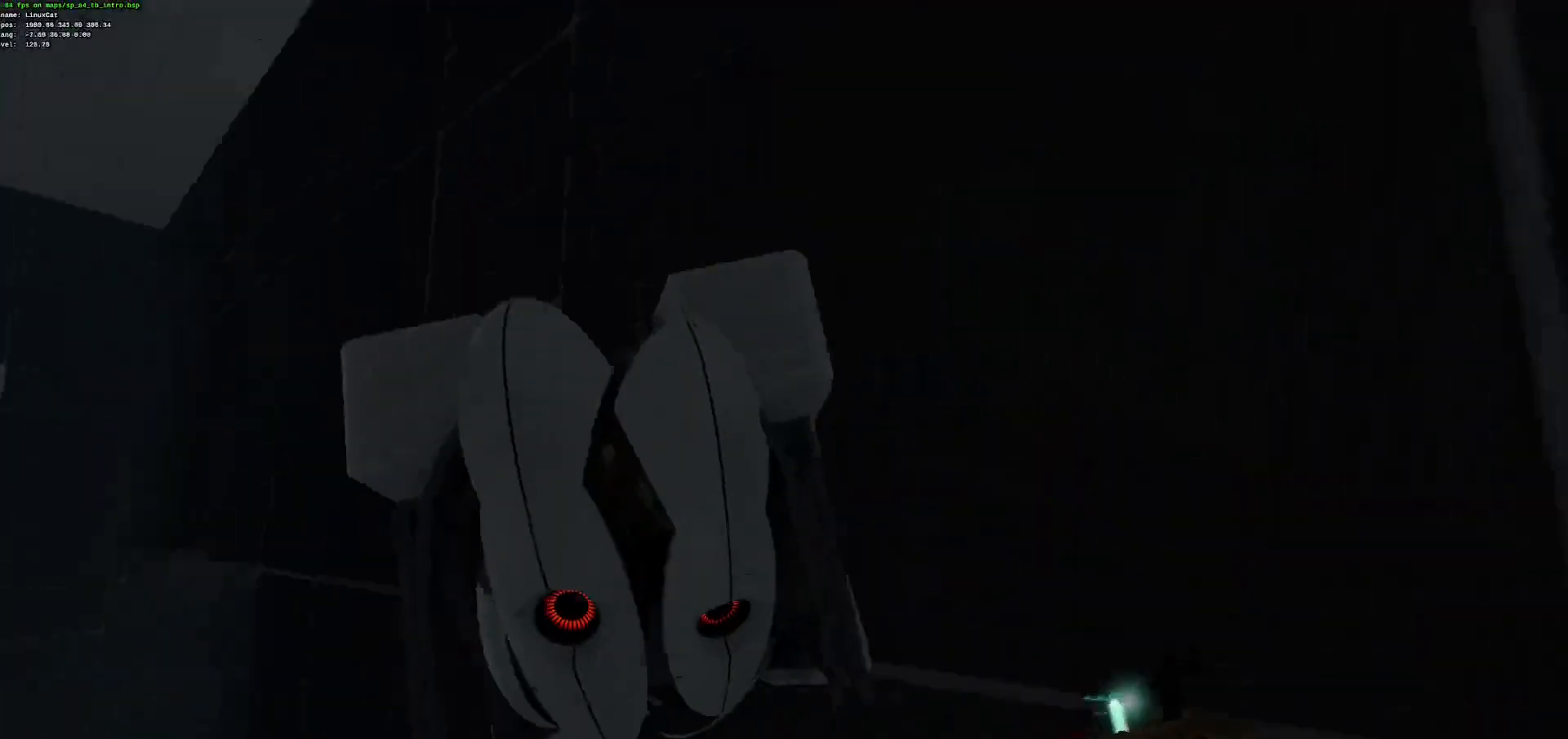
{"keys": ["ctrl", "z"], "mouse": [], "events": [[184, "e", "down"], [267, "e", "up"]]}
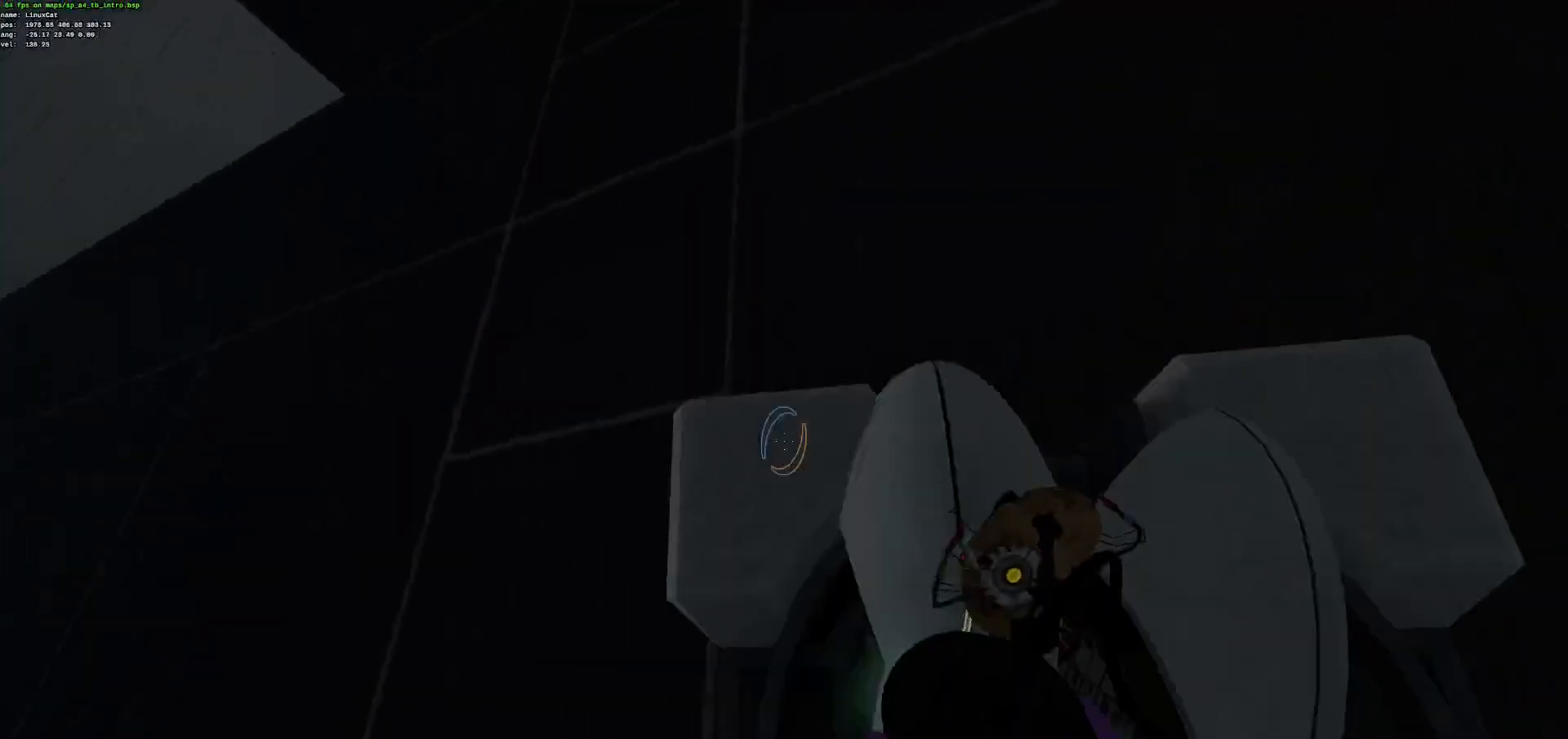
{"keys": ["ctrl", "d"], "mouse": [], "events": [[151, "e", "down"], [284, "e", "up"], [351, "z", "up"], [451, "d", "down"]]}
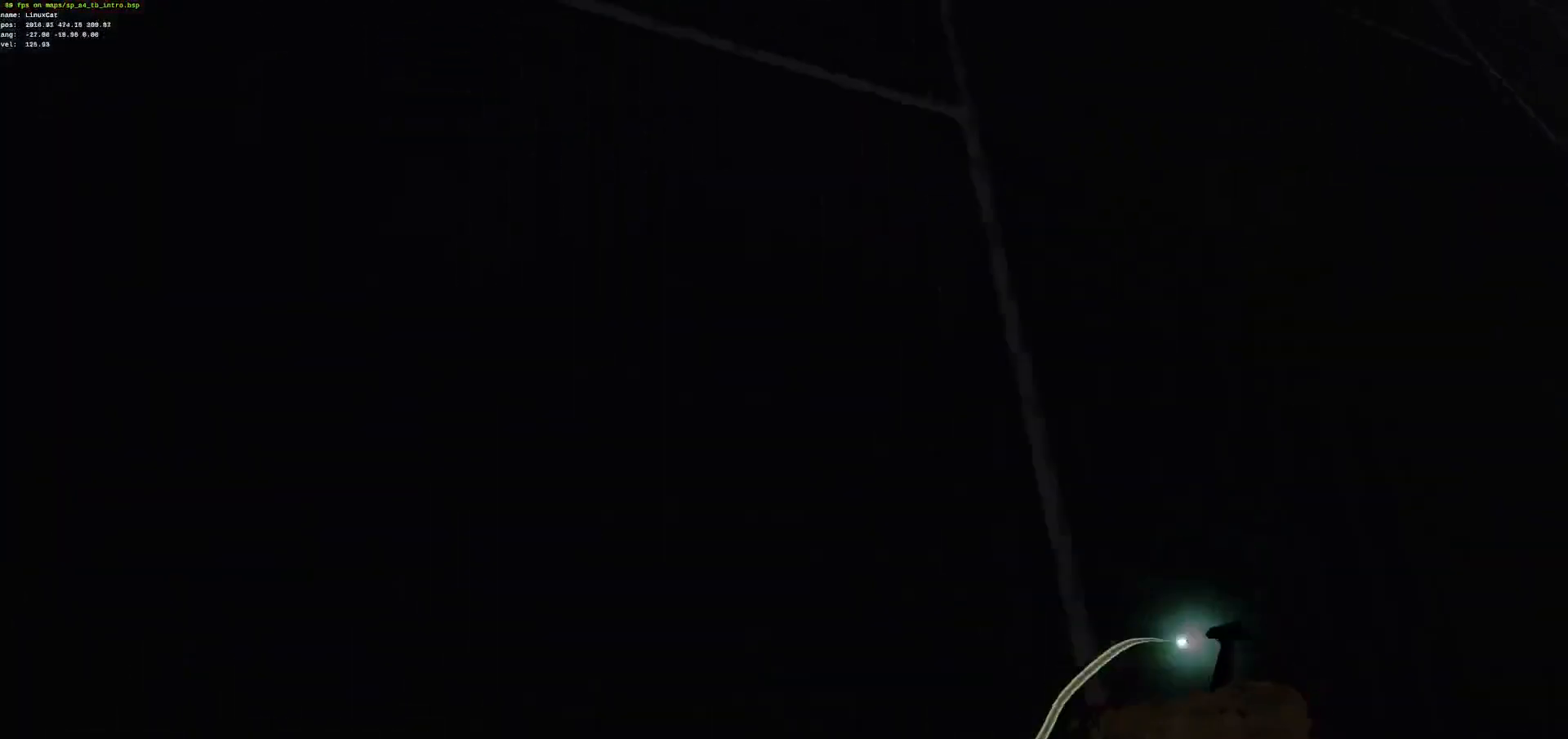
{"keys": ["ctrl", "d", "s"], "mouse": [], "events": [[66, "s", "down"]]}
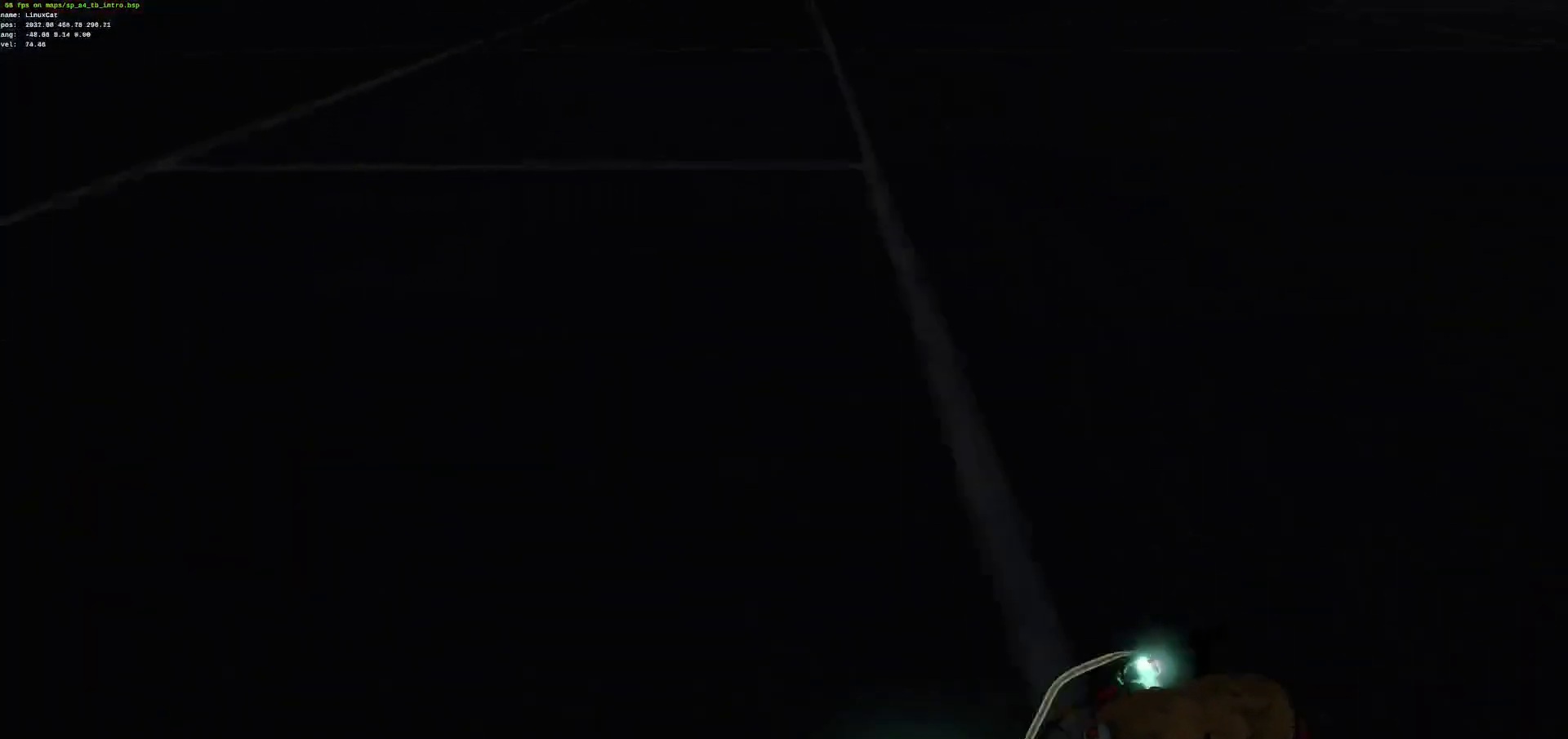
{"keys": ["ctrl", "q", "z"], "mouse": [], "events": [[117, "d", "up"], [133, "s", "up"], [267, "z", "down"], [401, "q", "down"]]}
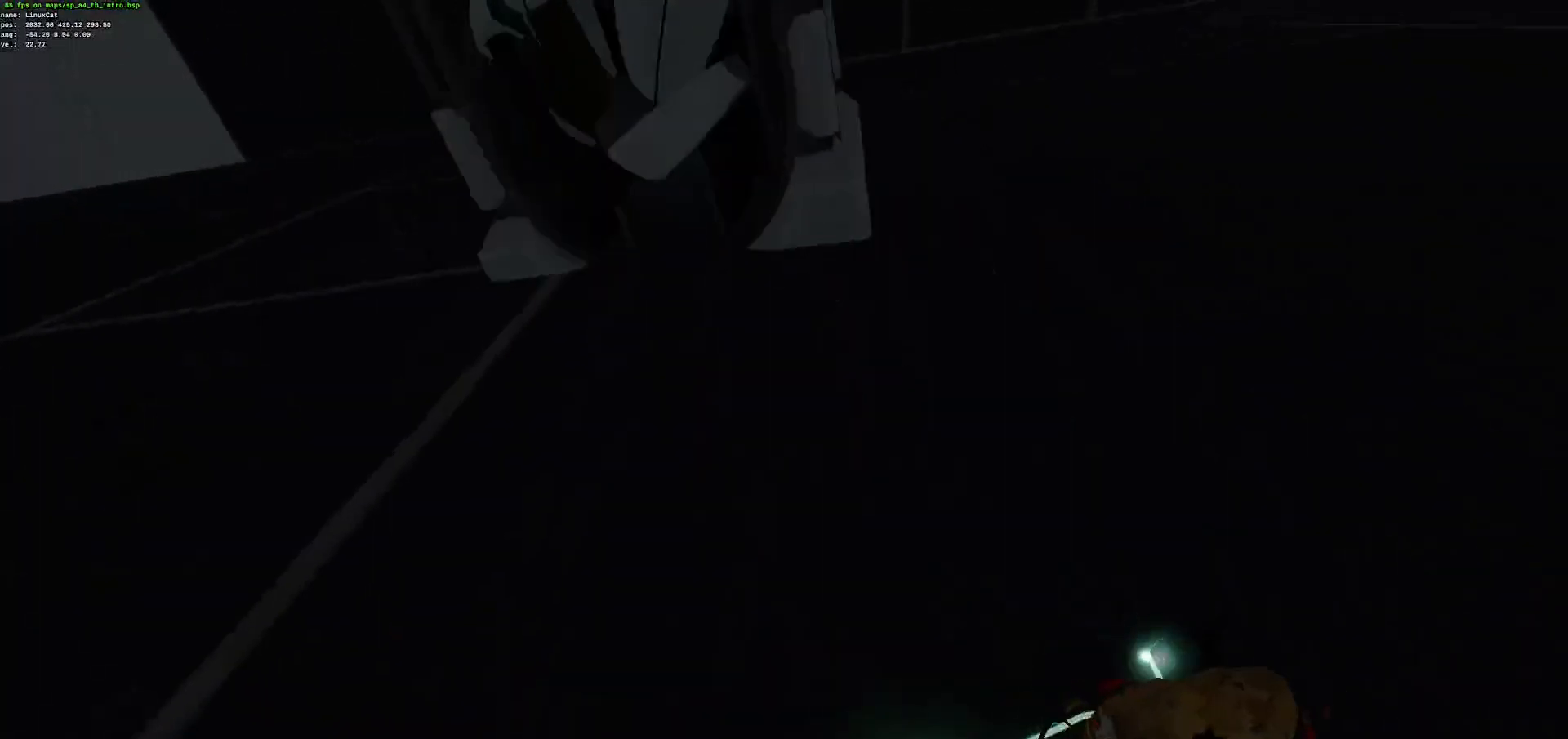
{"keys": ["ctrl", "z"], "mouse": [], "events": [[33, "e", "down"], [134, "q", "up"], [150, "e", "up"]]}